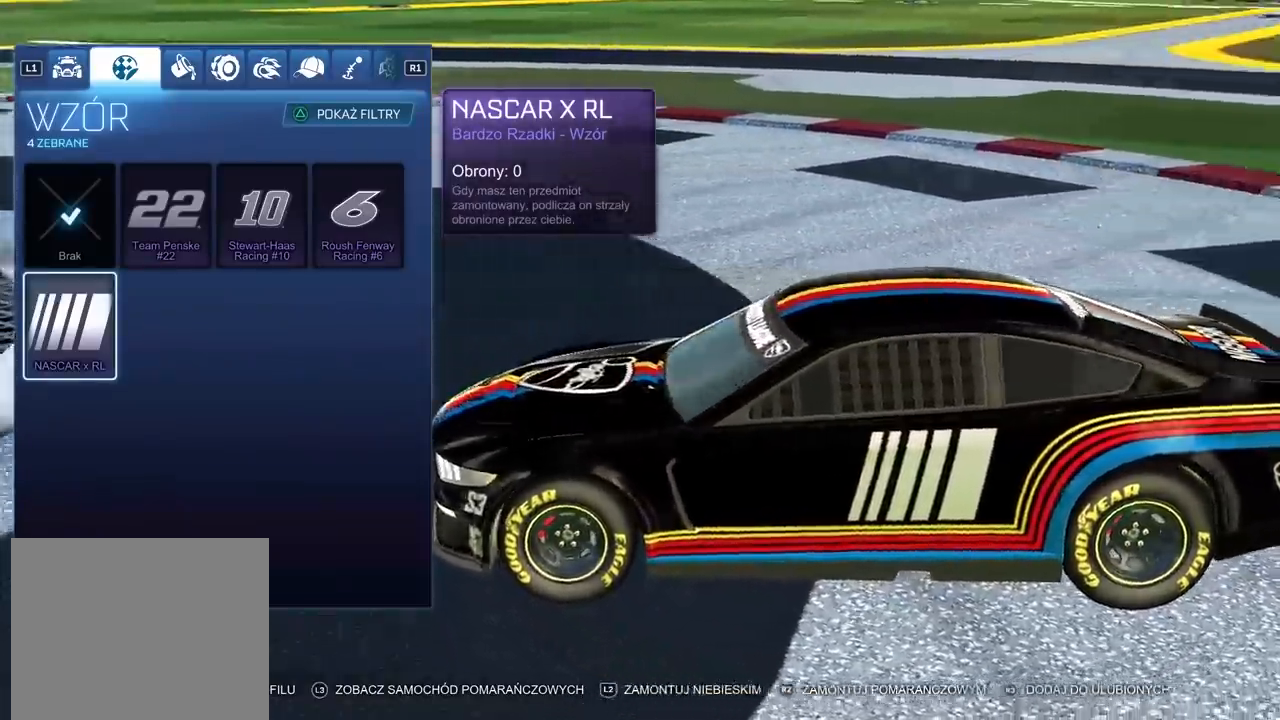
Gameplay with a controller (PlayStation layout); each line is a JSON object with the inputs held at the frame after it. "events" lists button and stick changes between this image and that frame as [ms after this image, input, new state], when the widget could be followed in between.
{"buttons": [], "left_stick": "center", "right_stick": "right", "events": []}
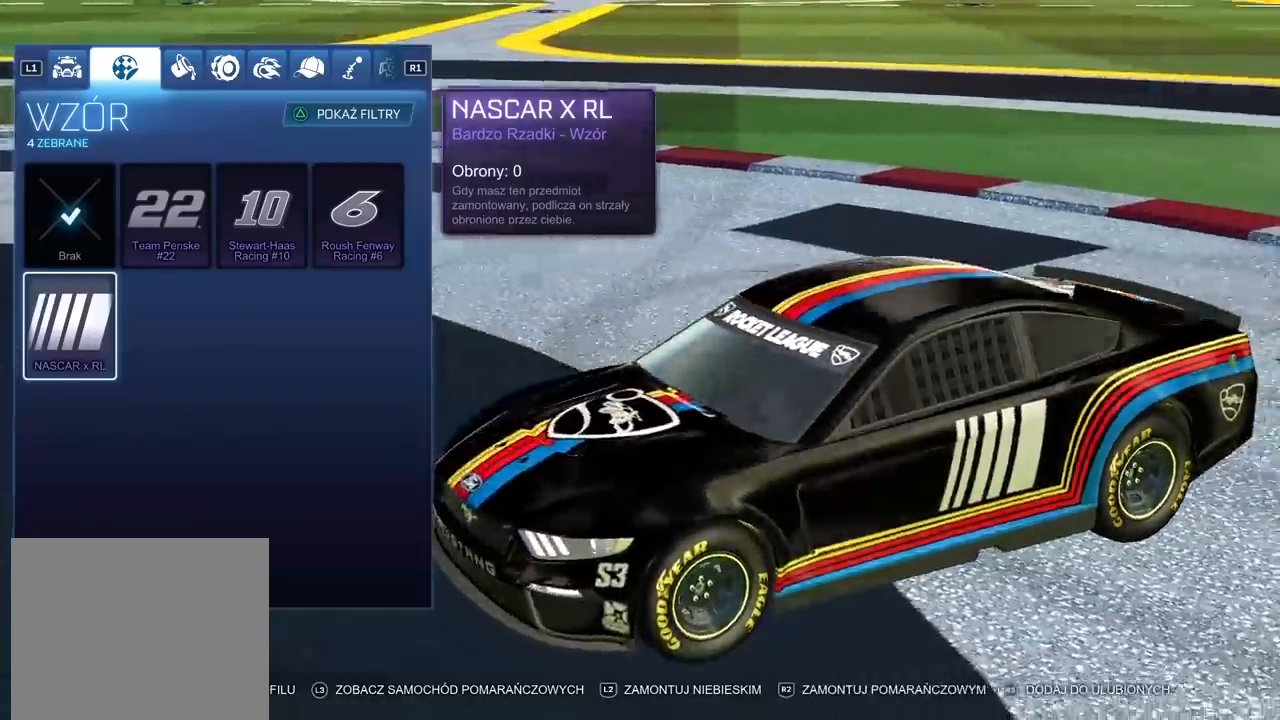
{"buttons": [], "left_stick": "center", "right_stick": "right", "events": []}
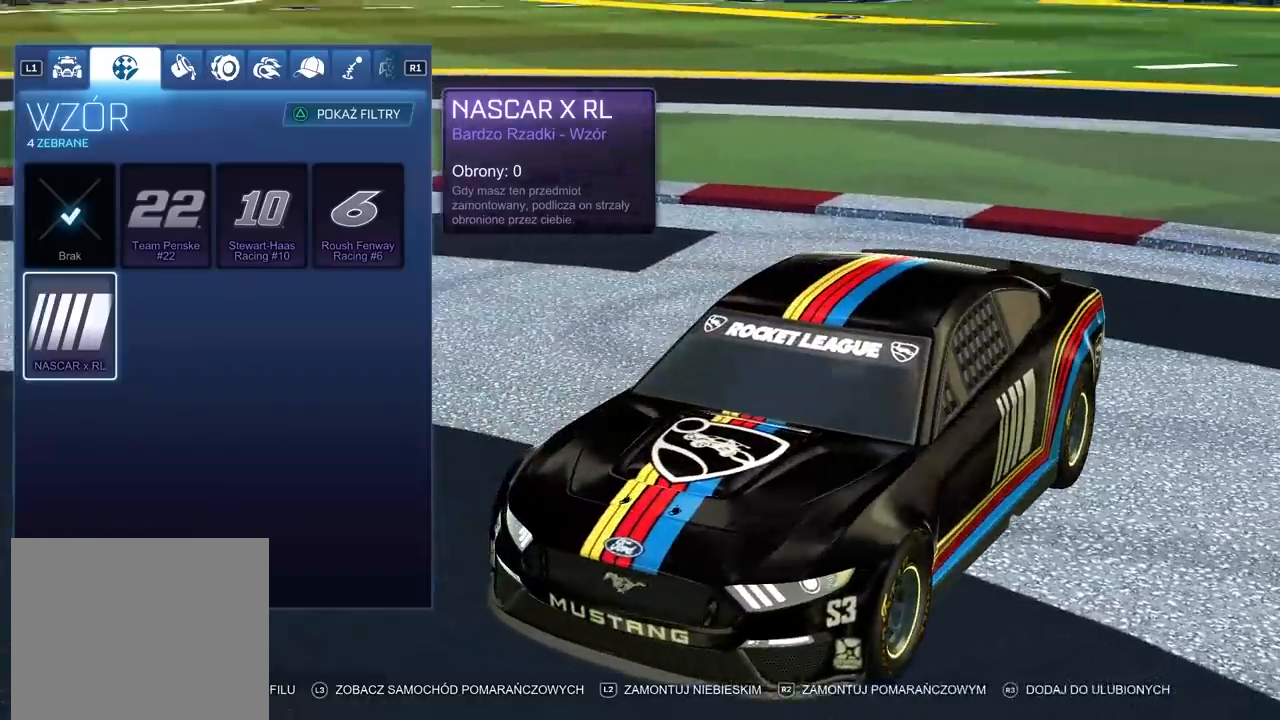
{"buttons": [], "left_stick": "center", "right_stick": "center", "events": [[17, "right_stick", "center"]]}
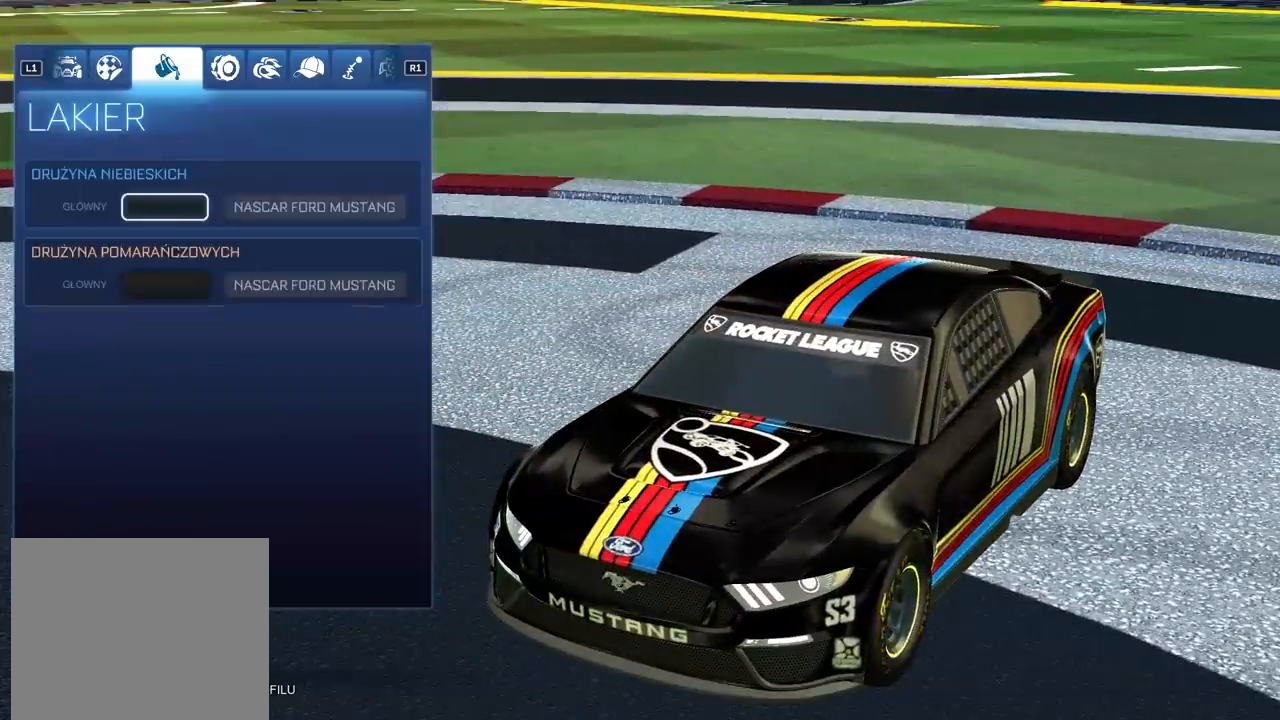
{"buttons": [], "left_stick": "center", "right_stick": "center", "events": [[200, "R1", "down"], [333, "R1", "up"]]}
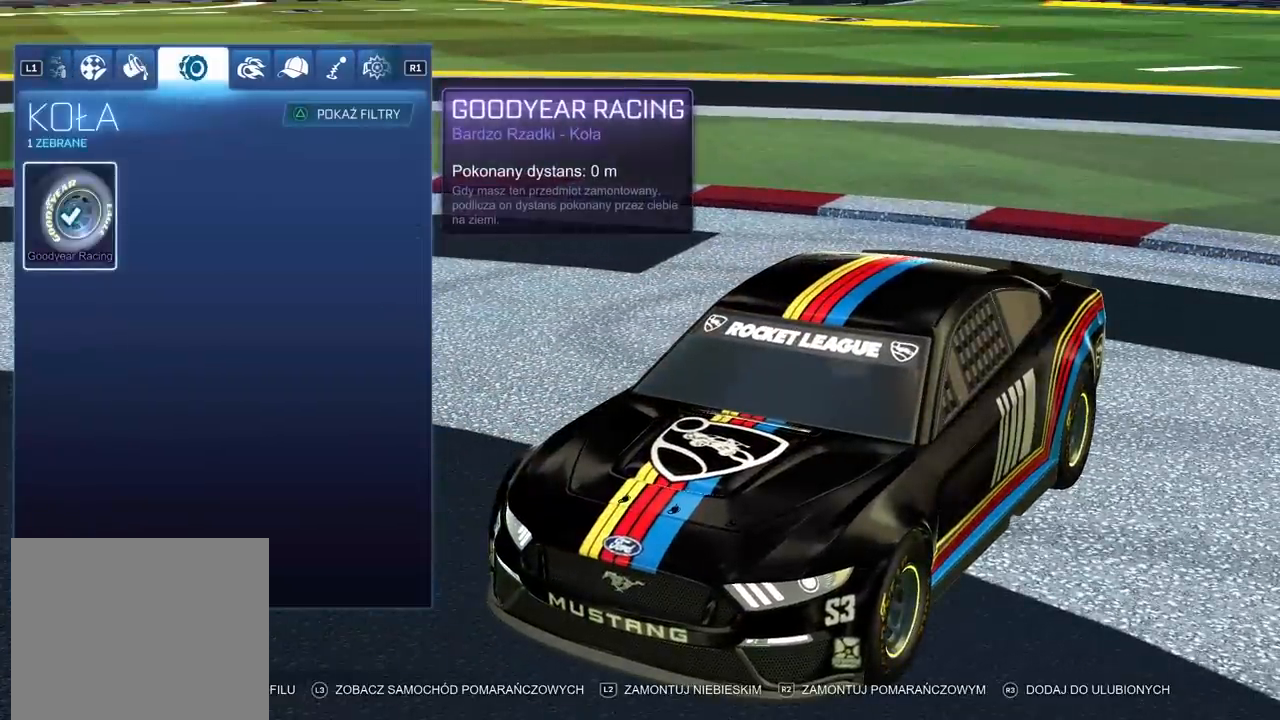
{"buttons": [], "left_stick": "center", "right_stick": "center", "events": []}
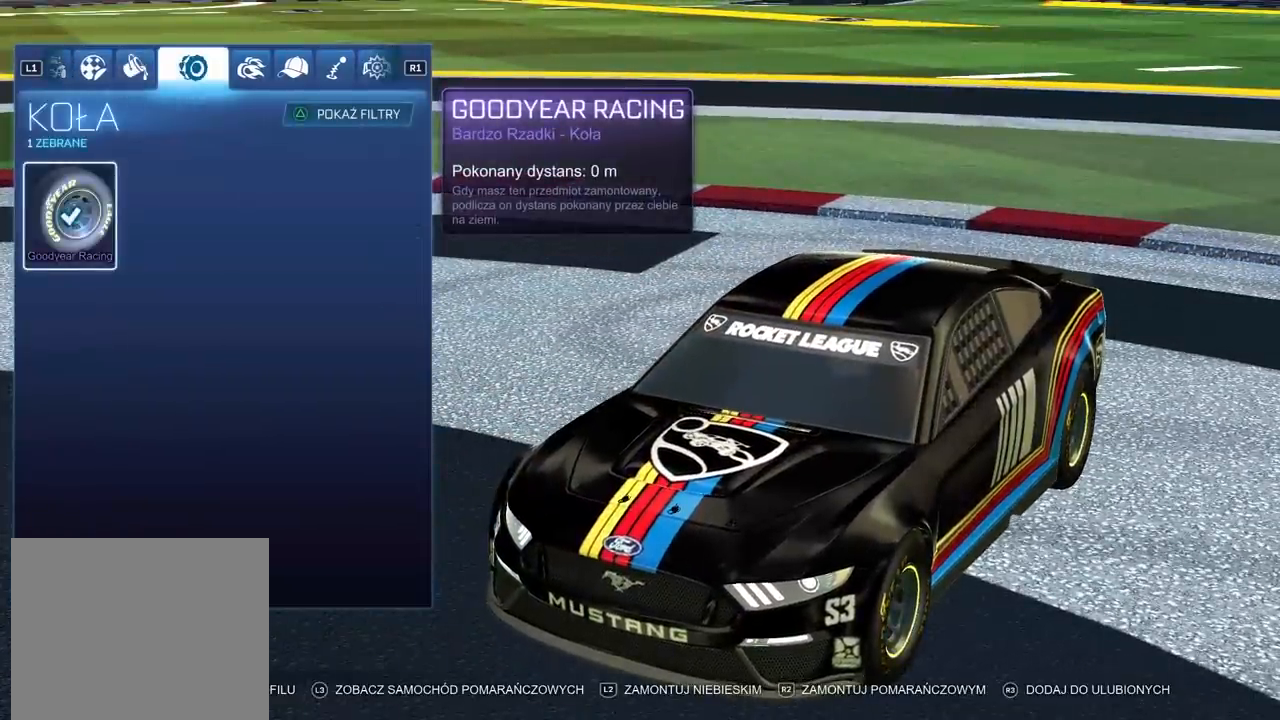
{"buttons": [], "left_stick": "center", "right_stick": "center", "events": [[367, "R1", "down"], [500, "R1", "up"]]}
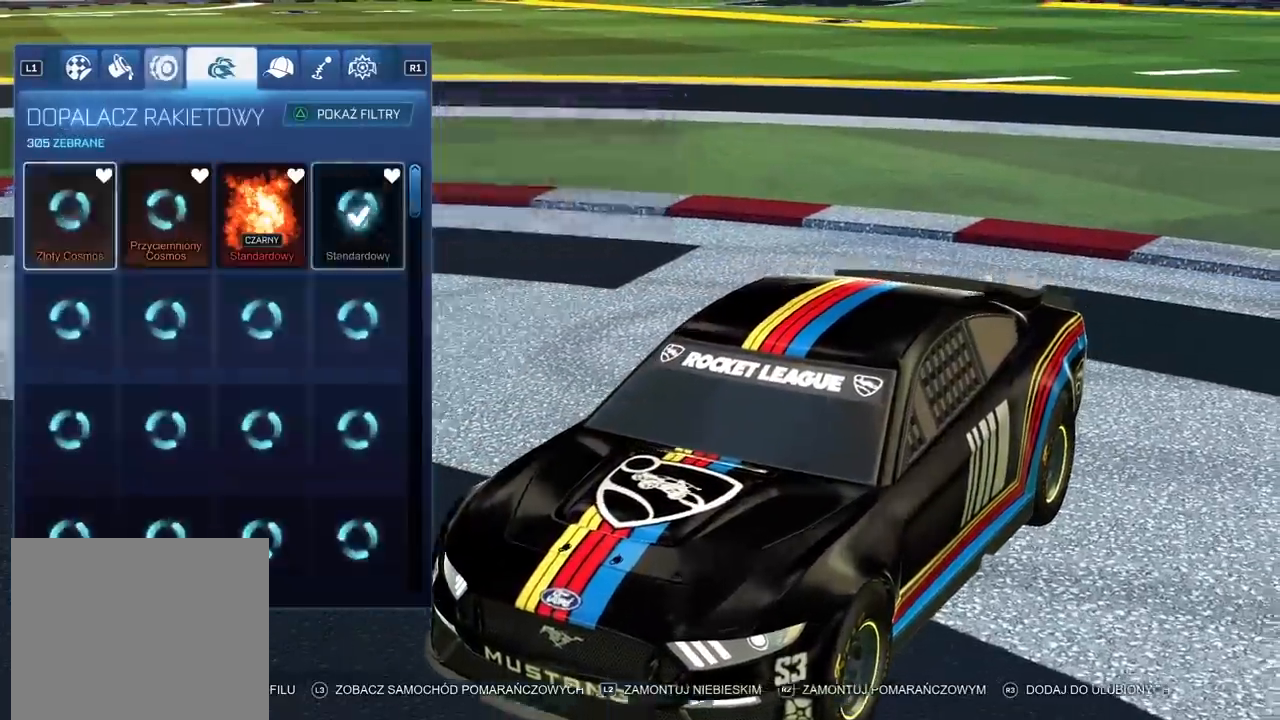
{"buttons": [], "left_stick": "center", "right_stick": "center", "events": []}
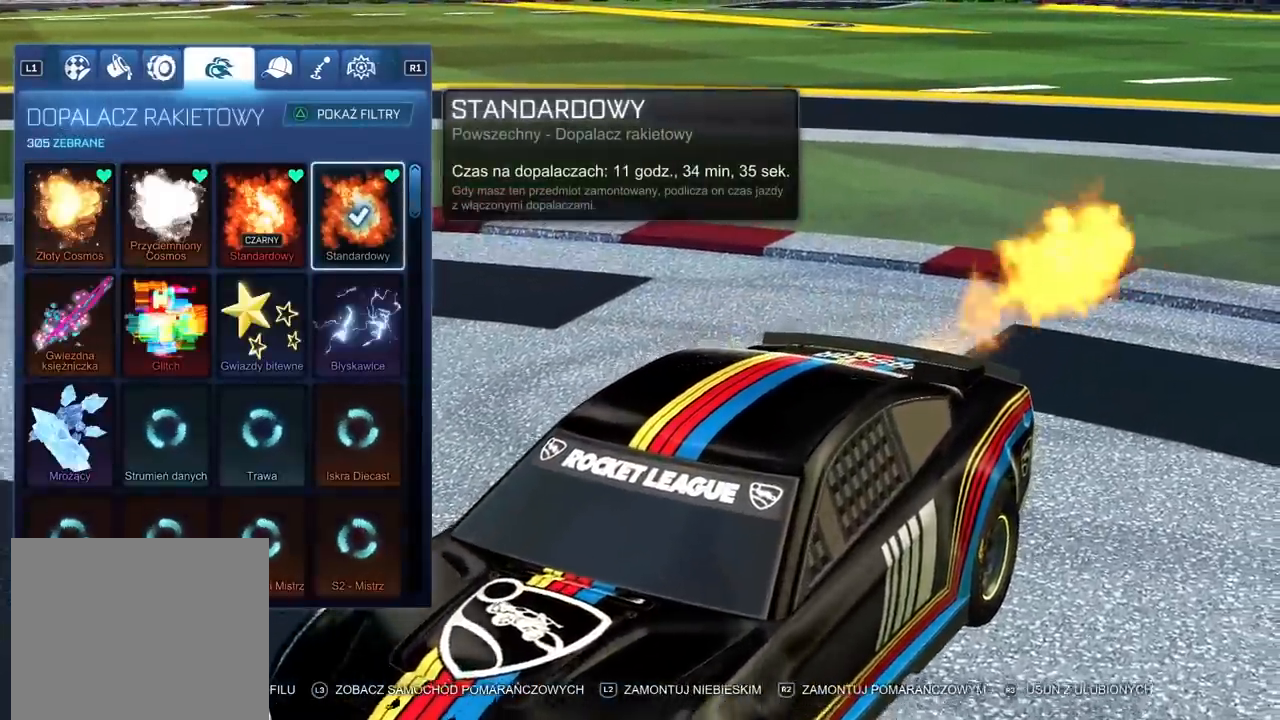
{"buttons": [], "left_stick": "center", "right_stick": "center", "events": []}
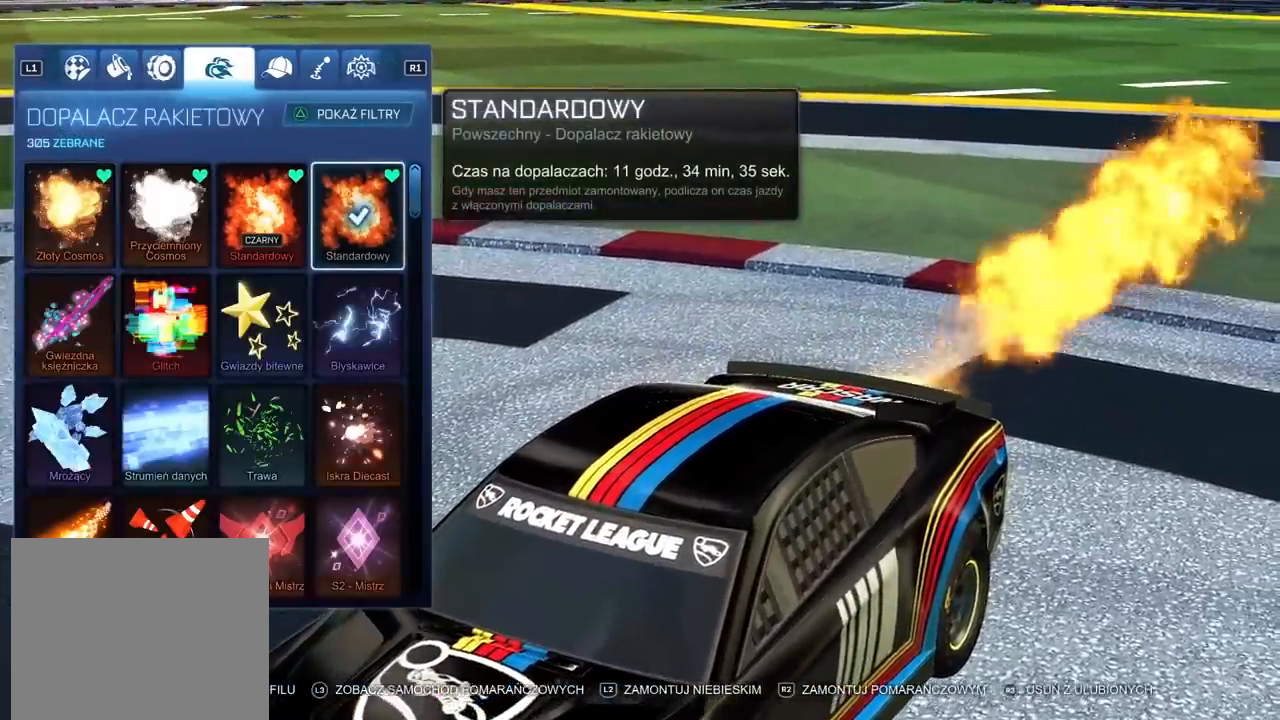
{"buttons": [], "left_stick": "center", "right_stick": "center", "events": [[100, "R1", "down"], [233, "R1", "up"]]}
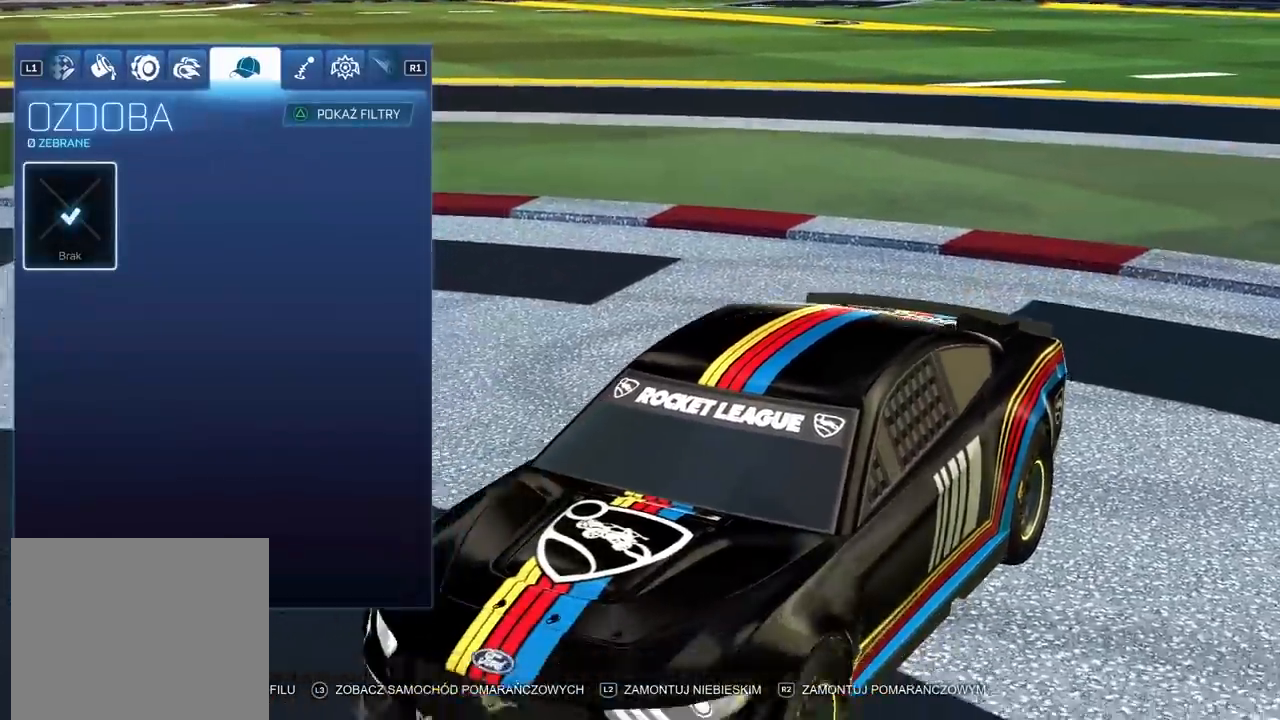
{"buttons": [], "left_stick": "center", "right_stick": "center", "events": []}
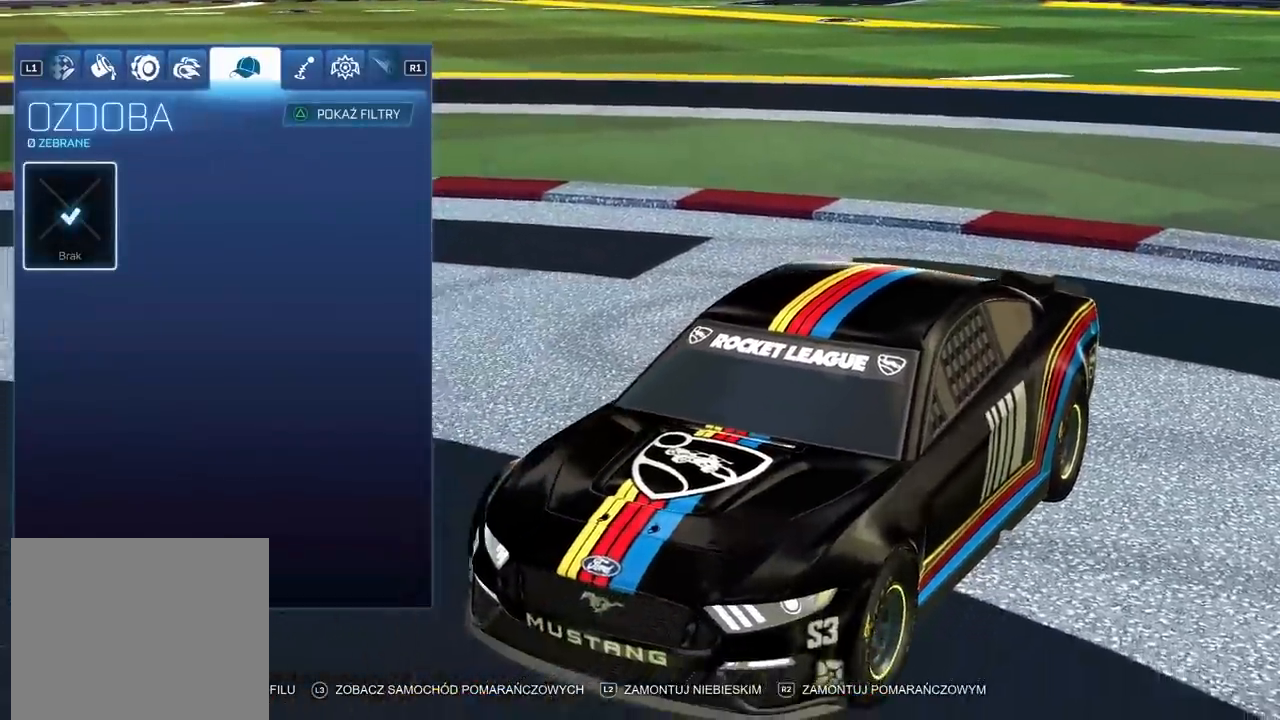
{"buttons": ["DPAD_UP"], "left_stick": "center", "right_stick": "center", "events": [[250, "DPAD_DOWN", "down"], [383, "DPAD_DOWN", "up"], [500, "DPAD_UP", "down"]]}
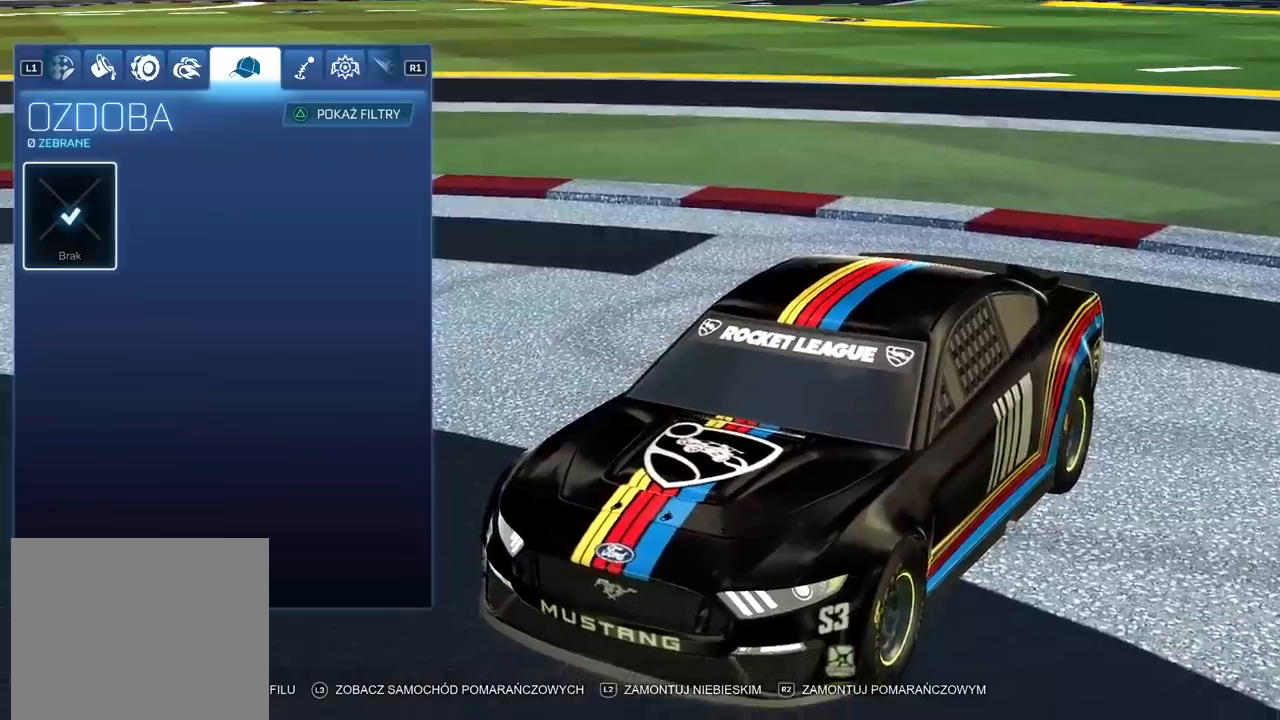
{"buttons": ["R1"], "left_stick": "center", "right_stick": "center", "events": [[167, "DPAD_UP", "up"], [417, "R1", "down"]]}
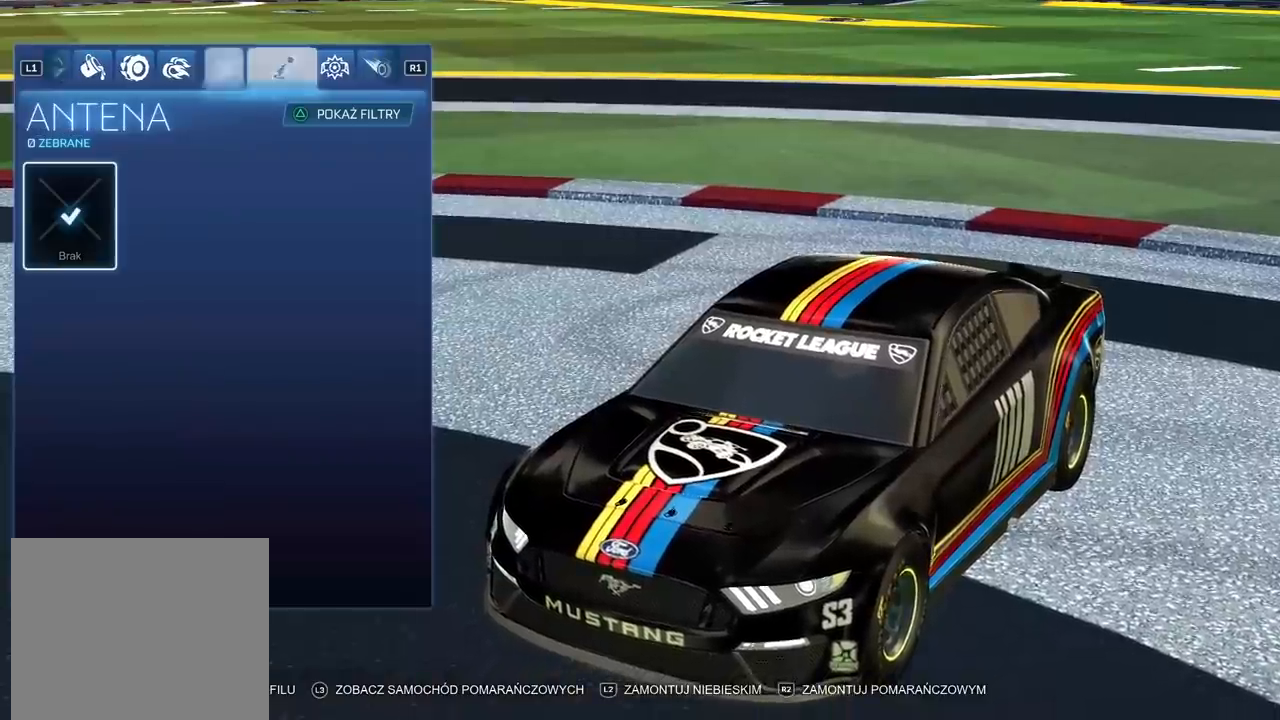
{"buttons": [], "left_stick": "center", "right_stick": "center", "events": [[33, "R1", "up"]]}
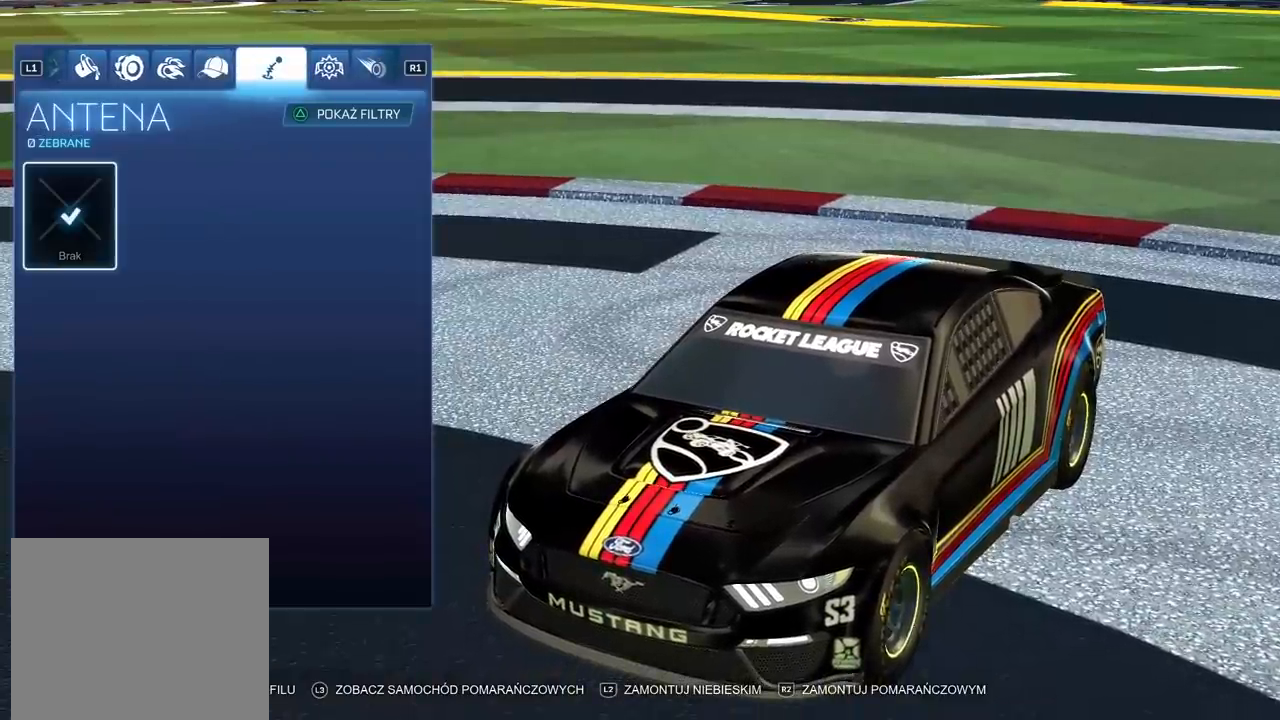
{"buttons": [], "left_stick": "center", "right_stick": "center", "events": []}
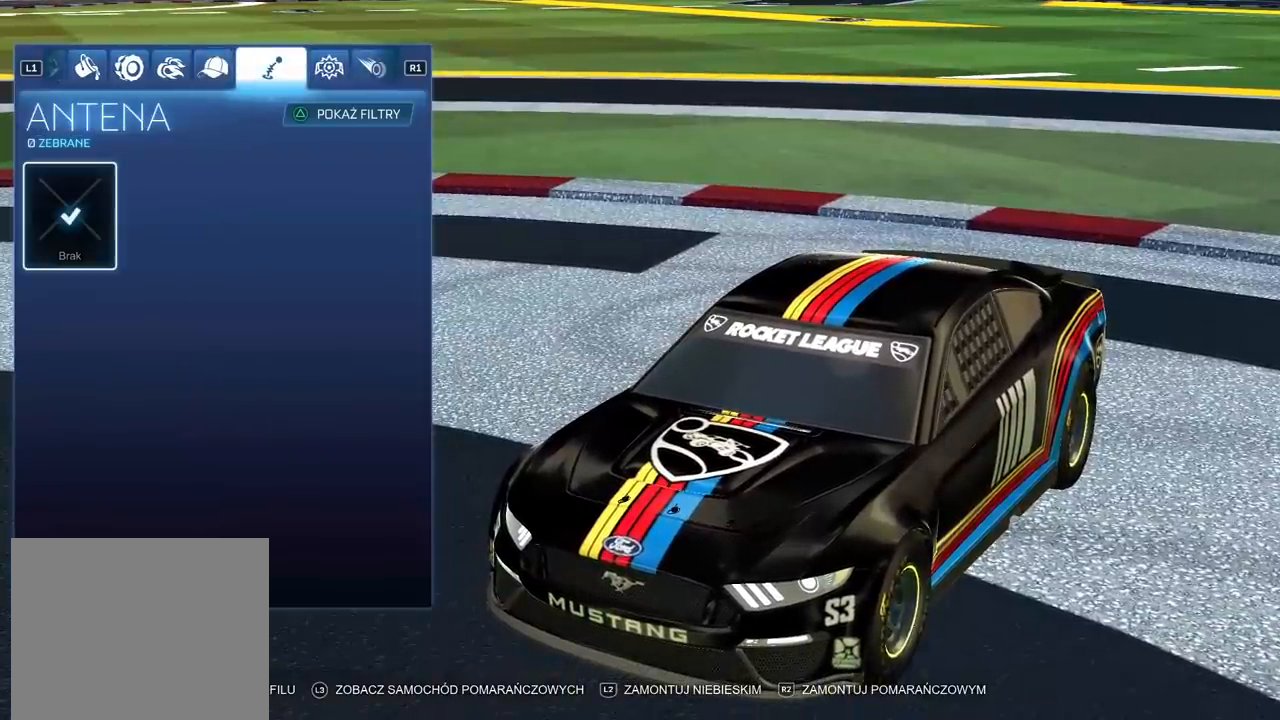
{"buttons": [], "left_stick": "center", "right_stick": "center", "events": [[167, "R1", "down"], [283, "R1", "up"]]}
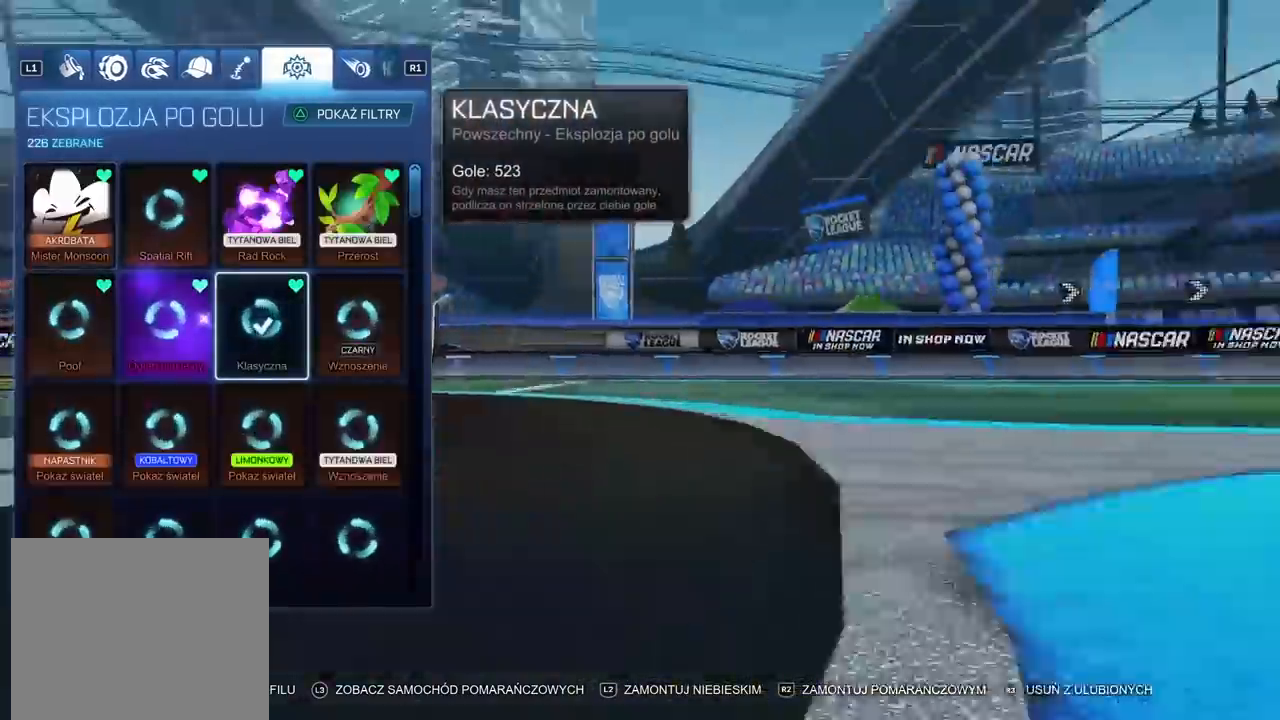
{"buttons": [], "left_stick": "center", "right_stick": "center", "events": []}
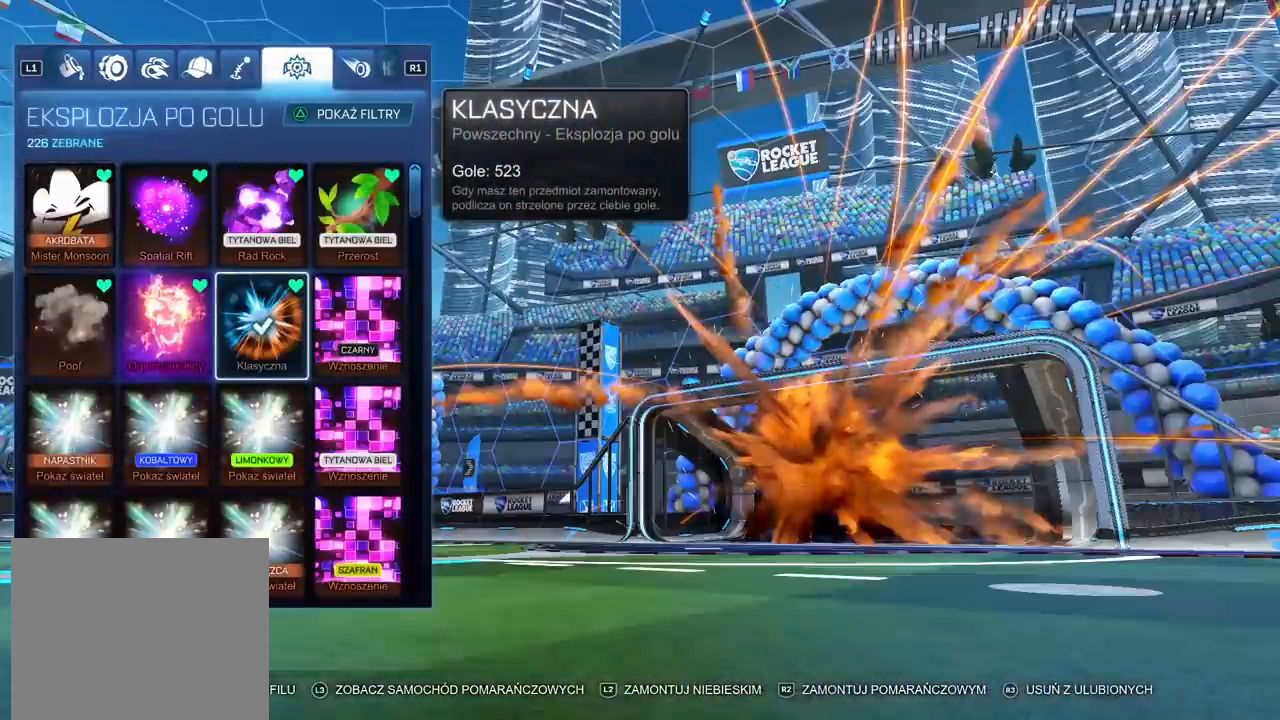
{"buttons": [], "left_stick": "center", "right_stick": "center", "events": []}
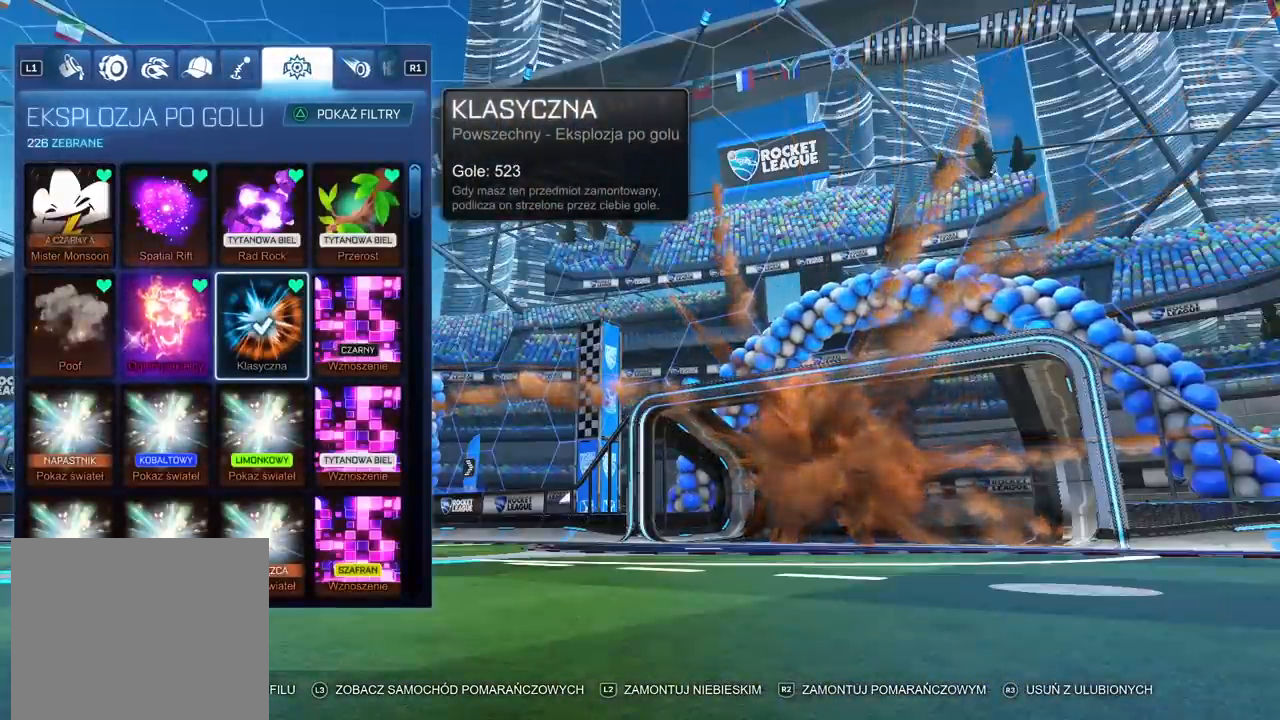
{"buttons": ["R1"], "left_stick": "center", "right_stick": "center", "events": [[433, "R1", "down"]]}
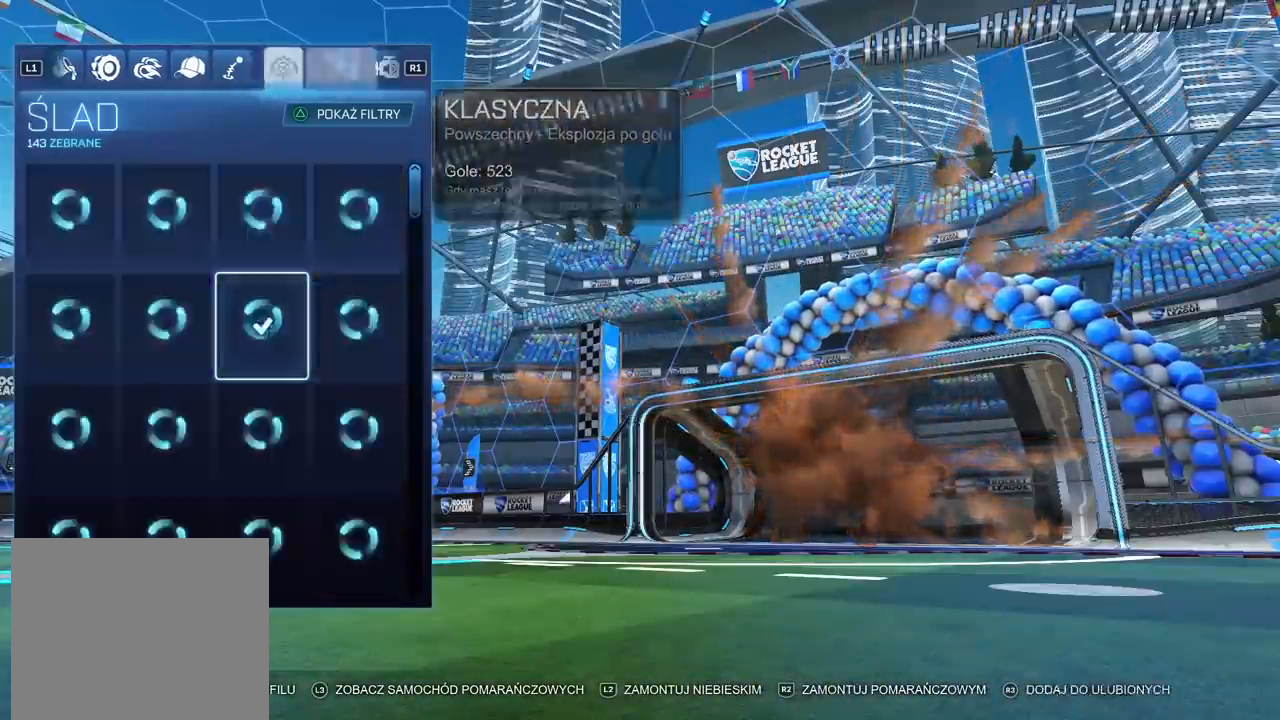
{"buttons": [], "left_stick": "center", "right_stick": "center", "events": [[50, "R1", "up"]]}
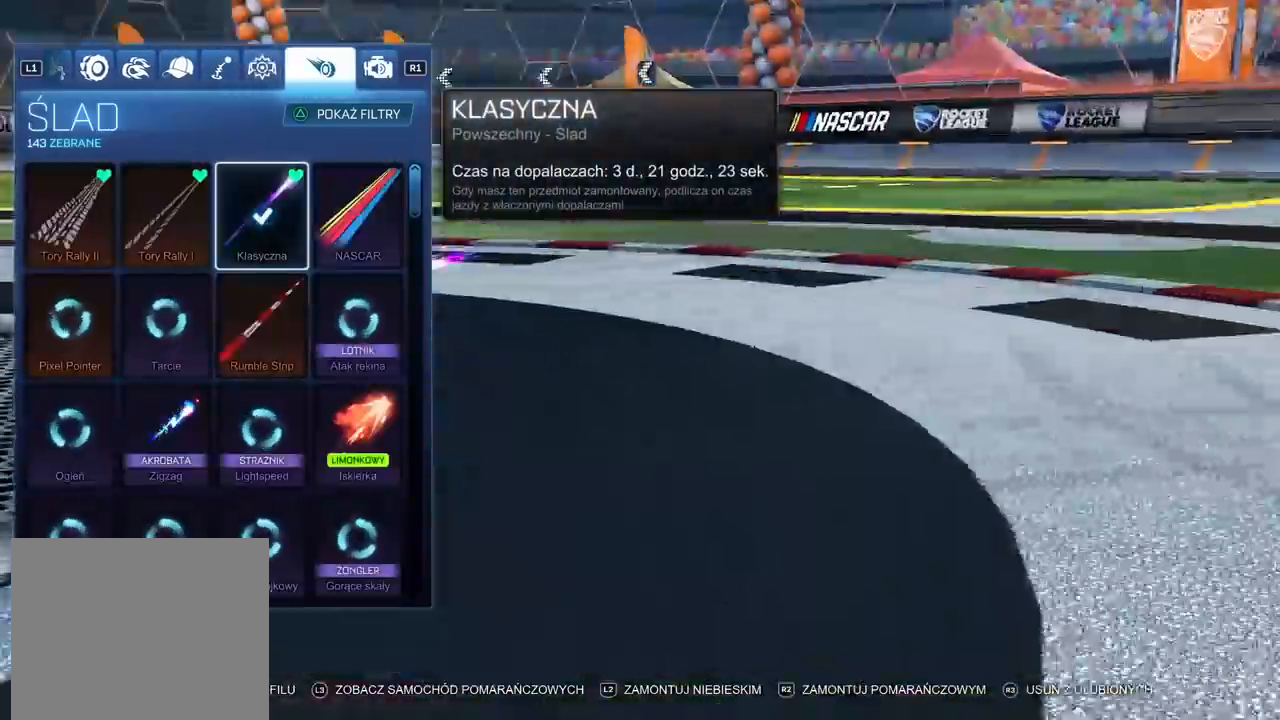
{"buttons": [], "left_stick": "center", "right_stick": "center", "events": []}
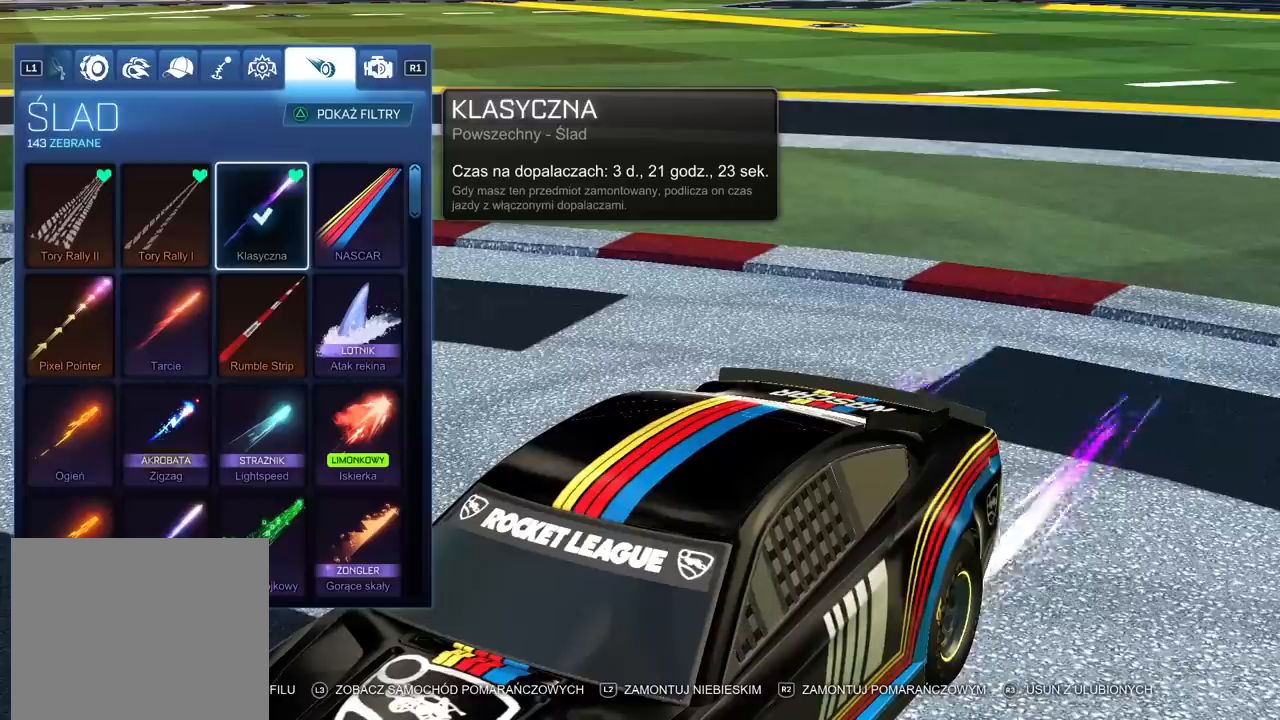
{"buttons": [], "left_stick": "center", "right_stick": "center", "events": [[350, "R1", "down"], [467, "R1", "up"]]}
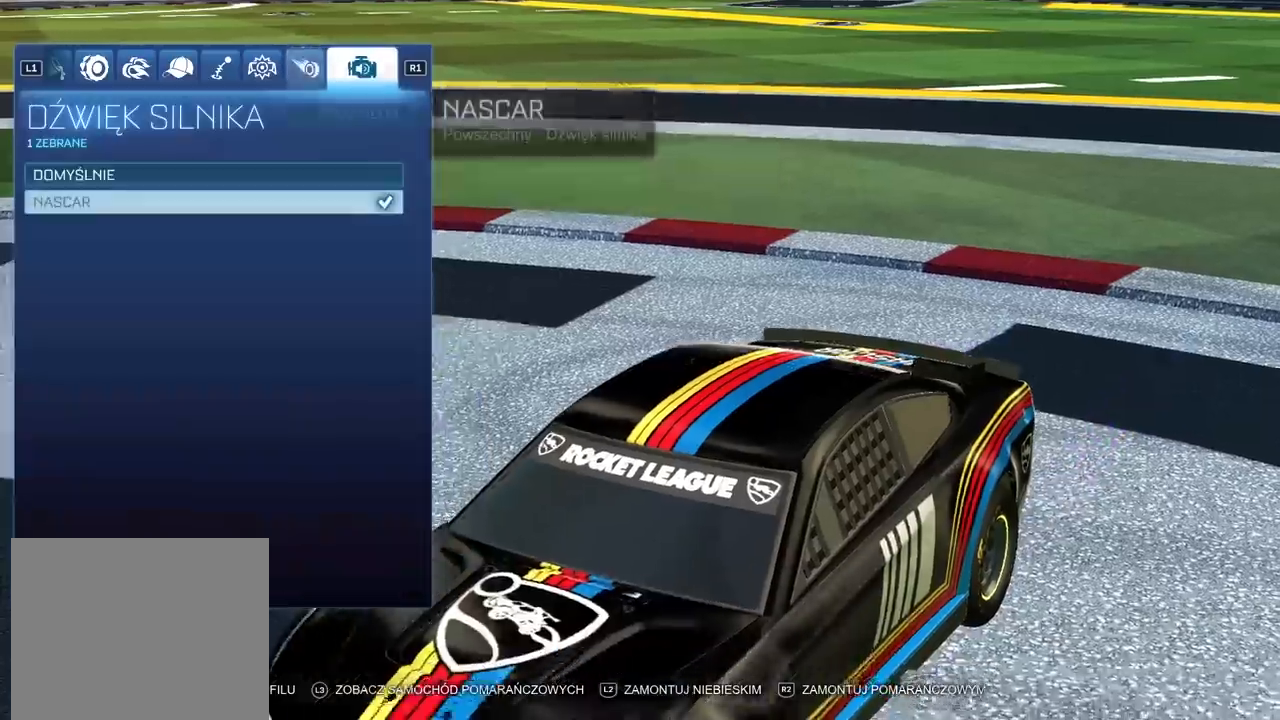
{"buttons": [], "left_stick": "center", "right_stick": "center", "events": []}
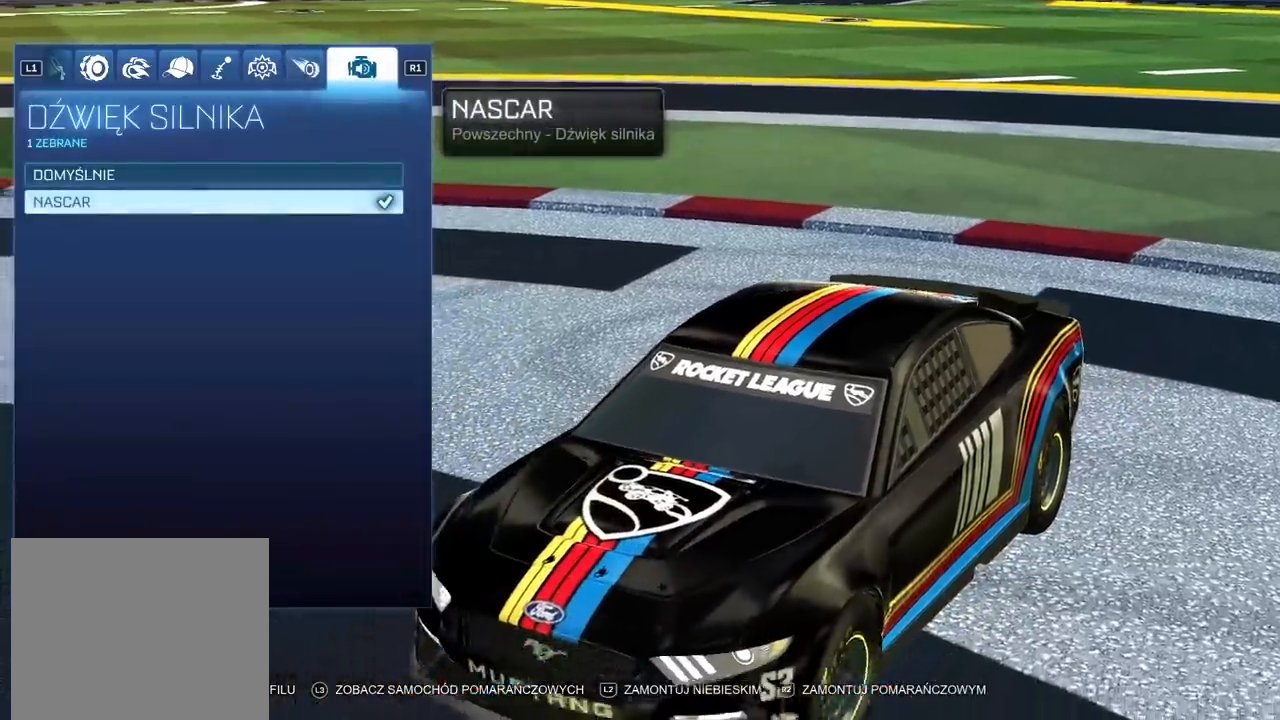
{"buttons": [], "left_stick": "center", "right_stick": "center", "events": []}
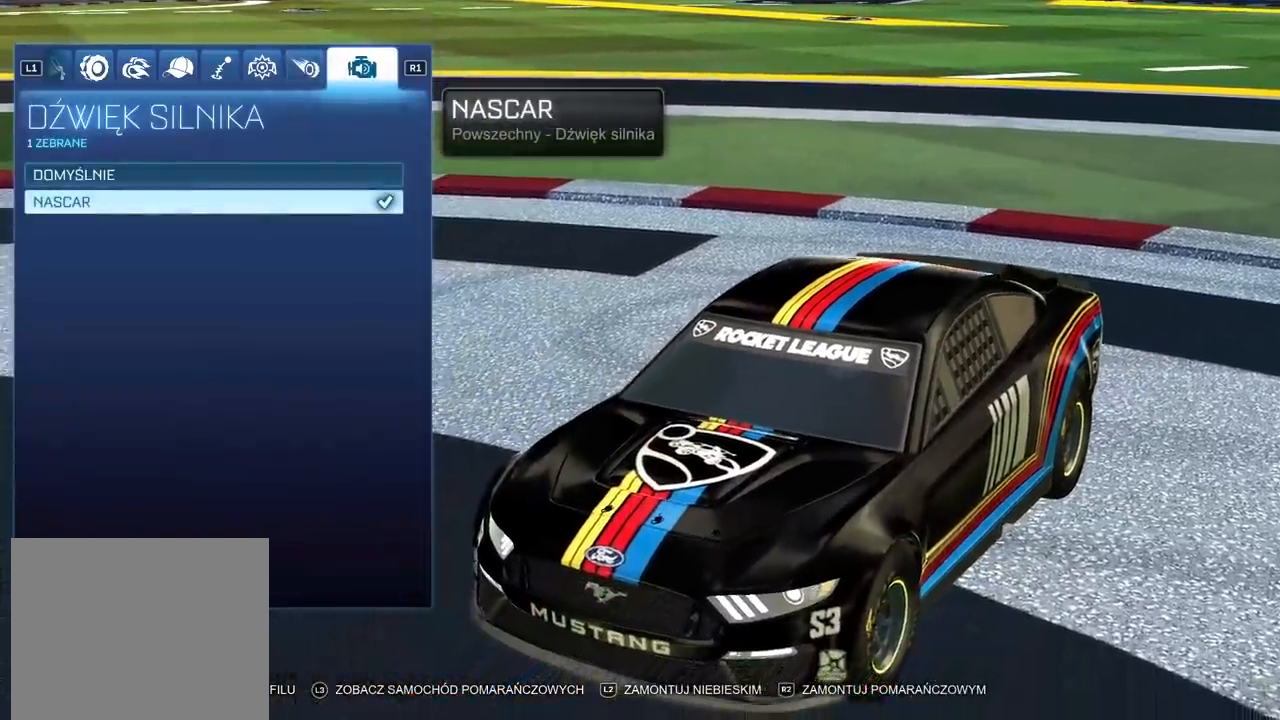
{"buttons": [], "left_stick": "center", "right_stick": "center", "events": []}
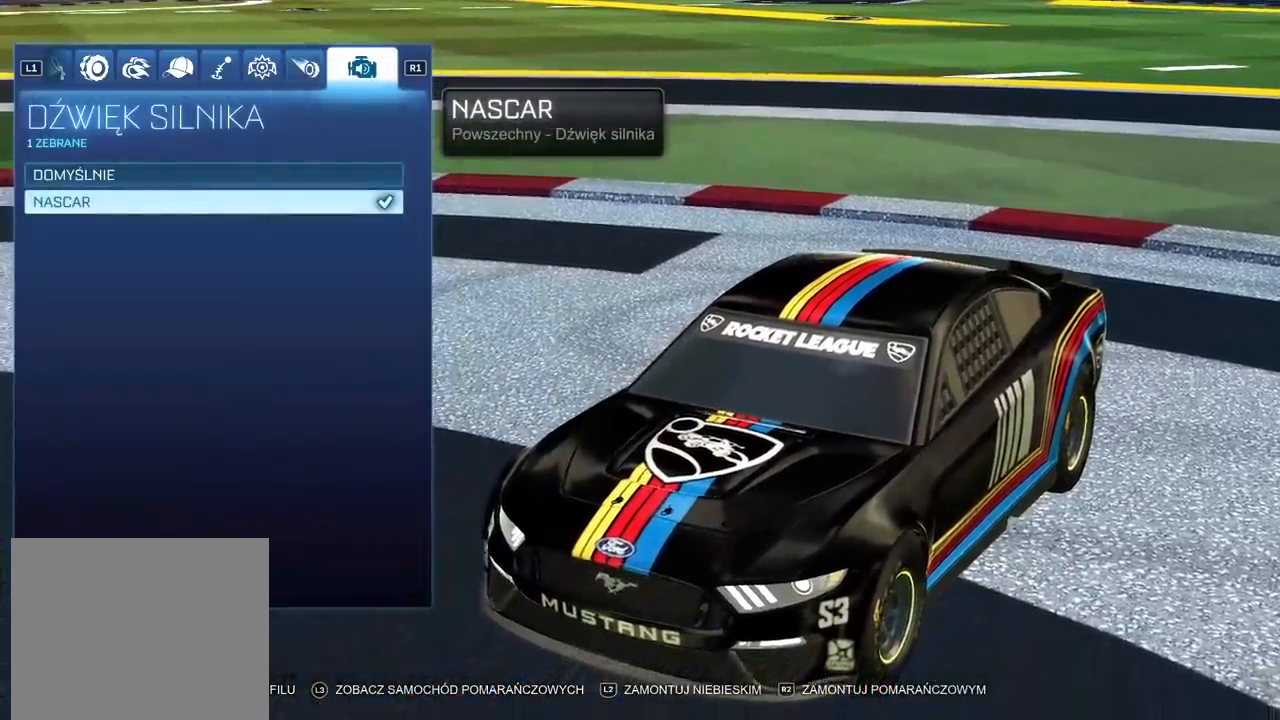
{"buttons": [], "left_stick": "center", "right_stick": "left", "events": [[267, "right_stick", "left"]]}
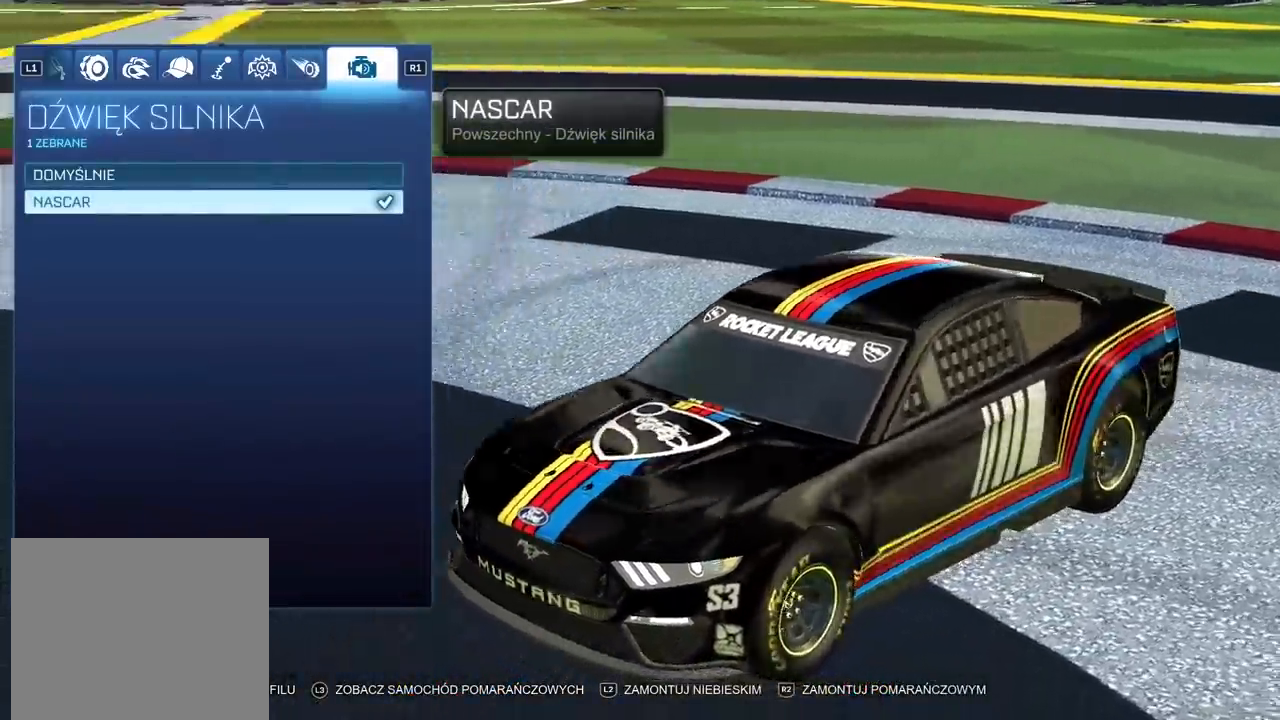
{"buttons": [], "left_stick": "center", "right_stick": "left", "events": []}
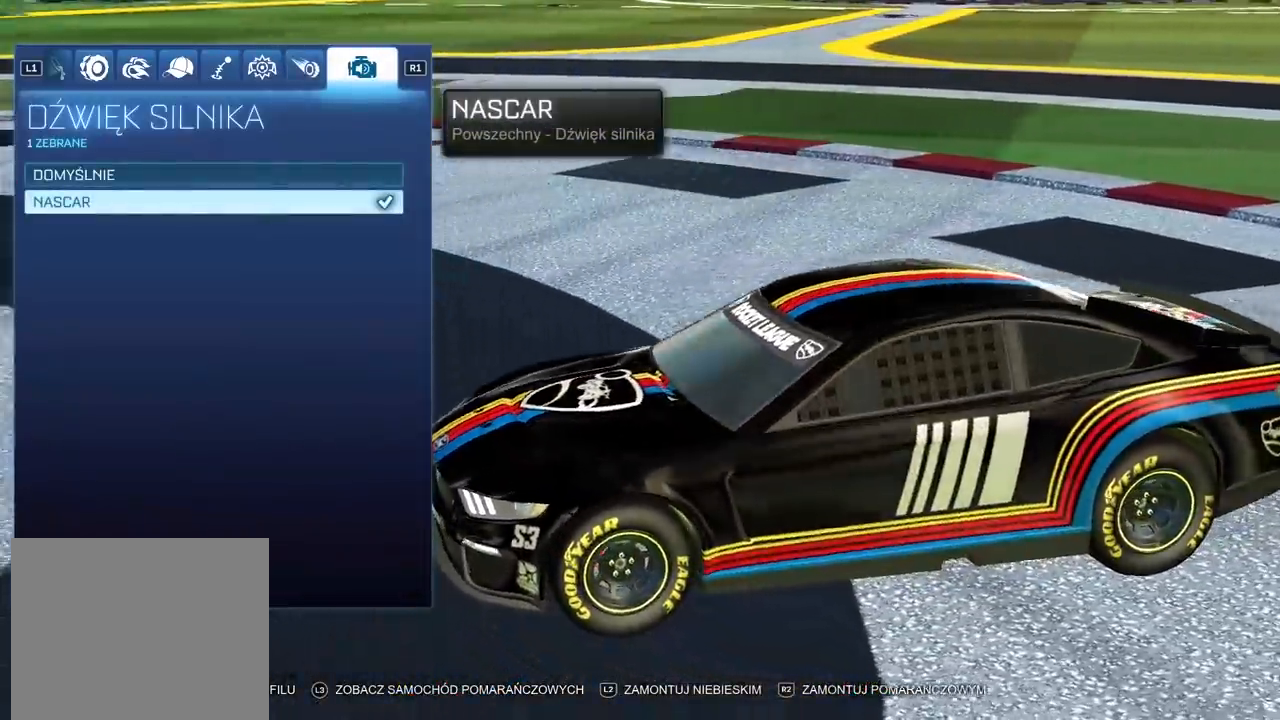
{"buttons": [], "left_stick": "center", "right_stick": "center", "events": [[100, "right_stick", "center"]]}
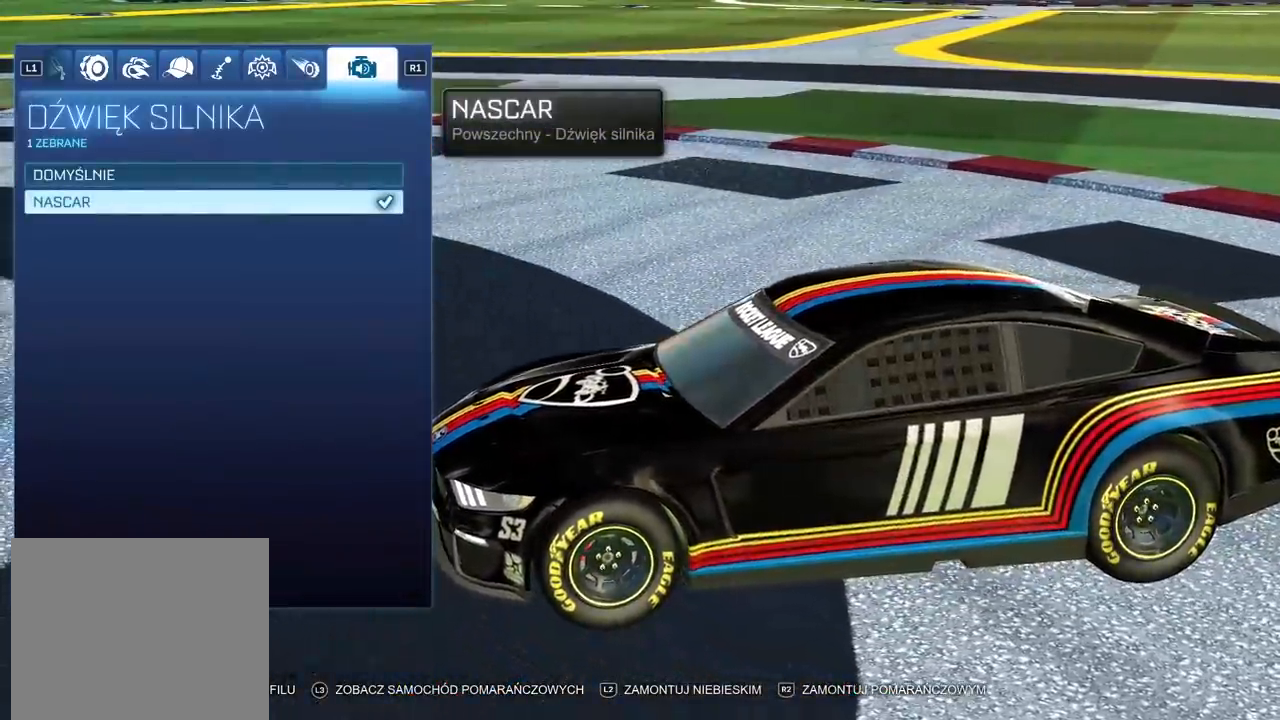
{"buttons": [], "left_stick": "center", "right_stick": "center", "events": []}